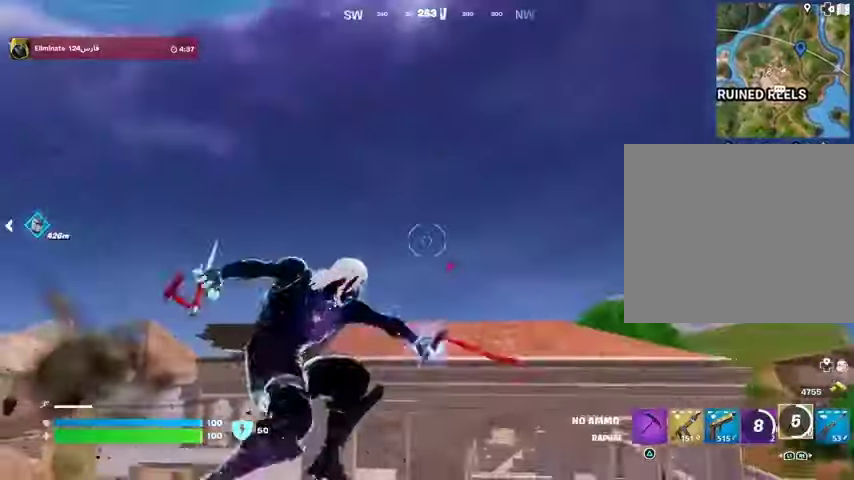
Gameplay with a controller (PlayStation layout); each line is a JSON object with the inputs held at the frame after it. "events" lists button and stick changes between this image and that frame as [ms after this image, input, new state], when the widget could be followed in between.
{"buttons": [], "left_stick": "up", "right_stick": "down-left", "events": [[133, "right_stick", "up"], [300, "right_stick", "down-left"]]}
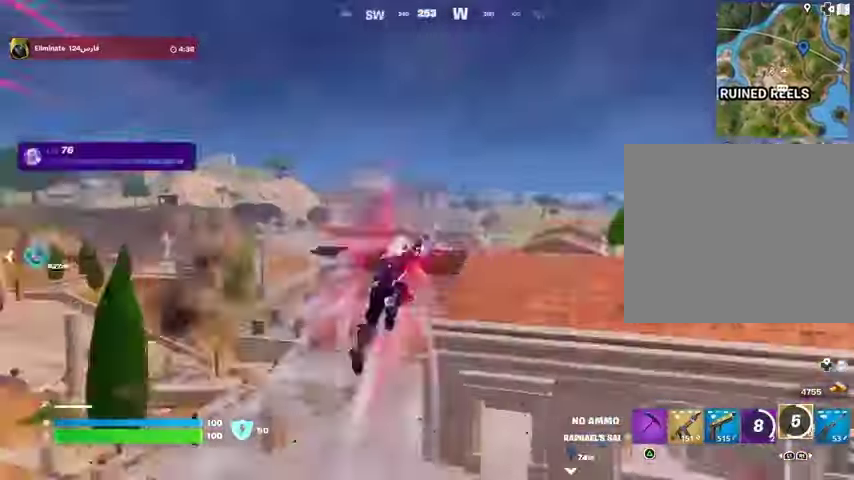
{"buttons": ["R1"], "left_stick": "right", "right_stick": "center", "events": [[100, "right_stick", "center"], [367, "right_stick", "left"], [400, "left_stick", "right"], [467, "right_stick", "center"], [500, "R1", "down"]]}
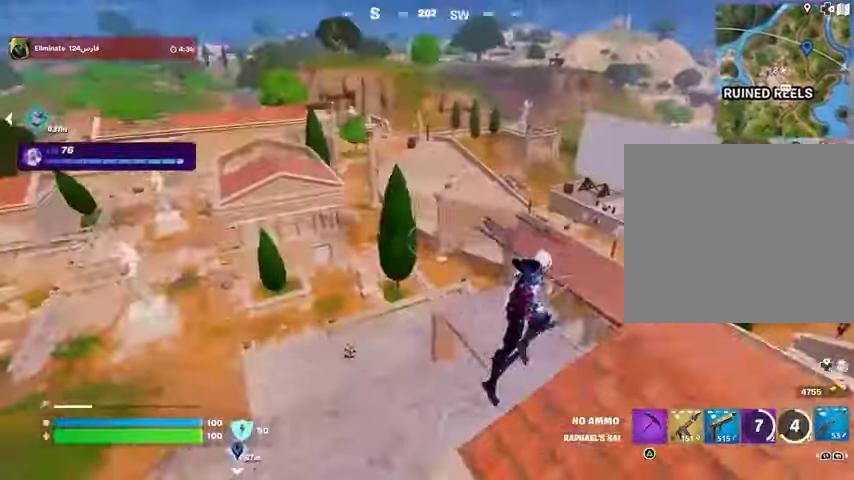
{"buttons": [], "left_stick": "up", "right_stick": "center", "events": [[67, "R1", "up"], [67, "left_stick", "up-right"], [400, "L3", "down"], [467, "L3", "up"], [467, "left_stick", "up"]]}
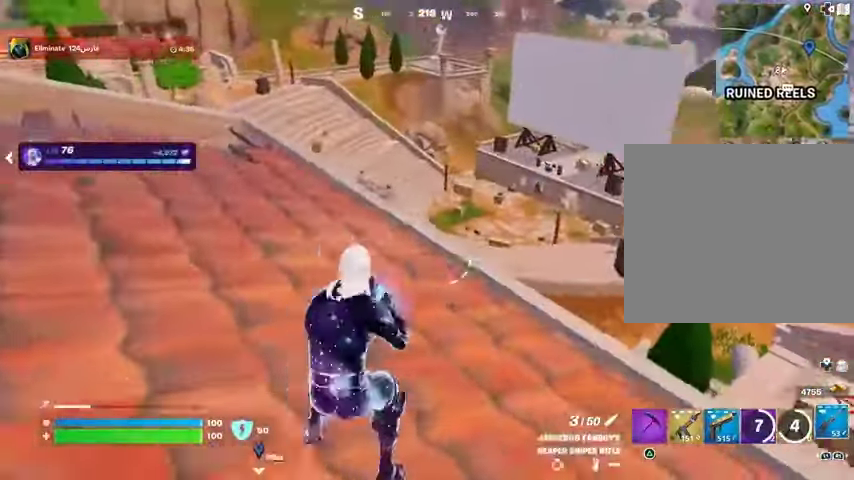
{"buttons": [], "left_stick": "up-left", "right_stick": "left", "events": [[100, "left_stick", "up-right"], [200, "left_stick", "up"], [467, "left_stick", "up-left"], [467, "right_stick", "left"]]}
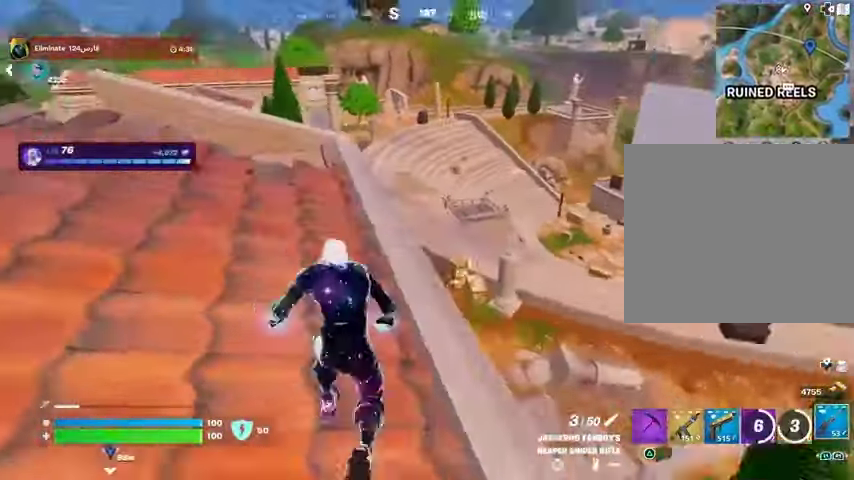
{"buttons": [], "left_stick": "up", "right_stick": "center", "events": [[33, "right_stick", "center"], [100, "left_stick", "up"]]}
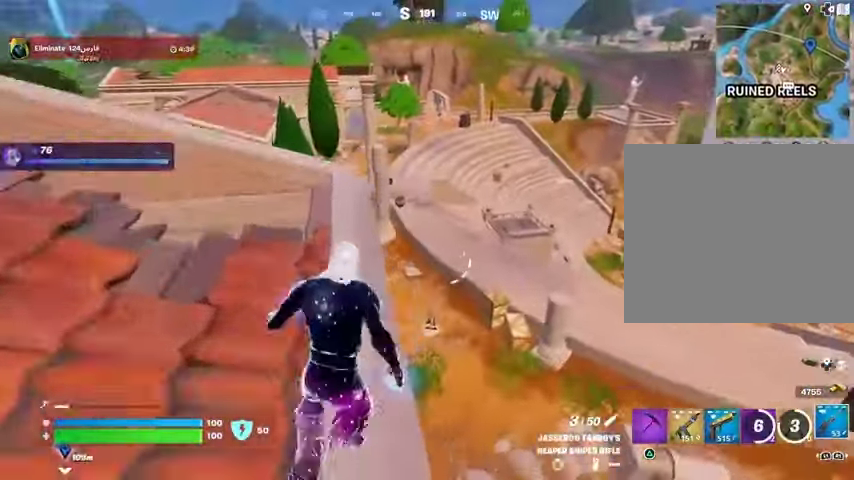
{"buttons": [], "left_stick": "up-right", "right_stick": "center", "events": [[367, "right_stick", "left"], [433, "left_stick", "up-right"], [500, "right_stick", "center"]]}
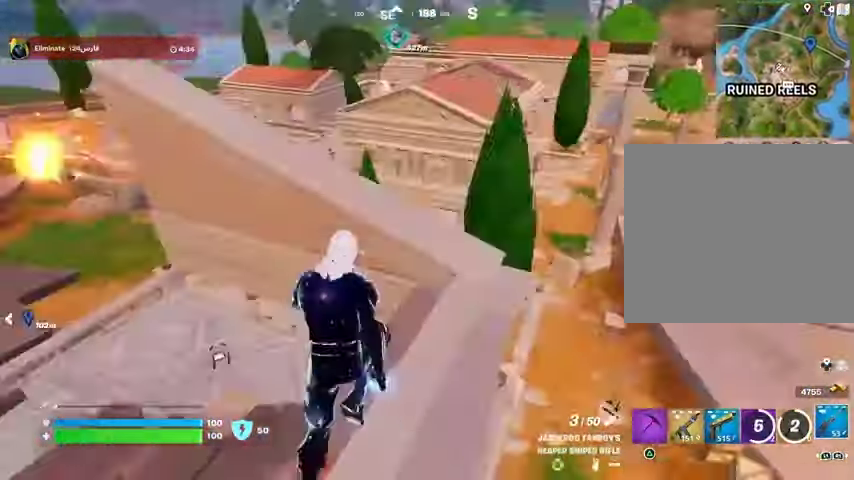
{"buttons": [], "left_stick": "up", "right_stick": "center", "events": [[133, "right_stick", "left"], [167, "left_stick", "up"], [367, "right_stick", "center"]]}
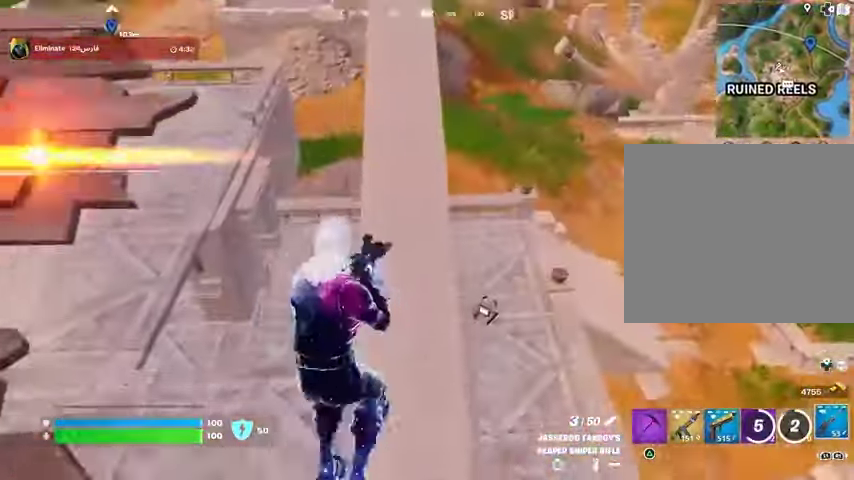
{"buttons": [], "left_stick": "up-left", "right_stick": "up-right", "events": [[100, "right_stick", "down-left"], [233, "right_stick", "center"], [300, "right_stick", "up-right"], [367, "left_stick", "up-left"]]}
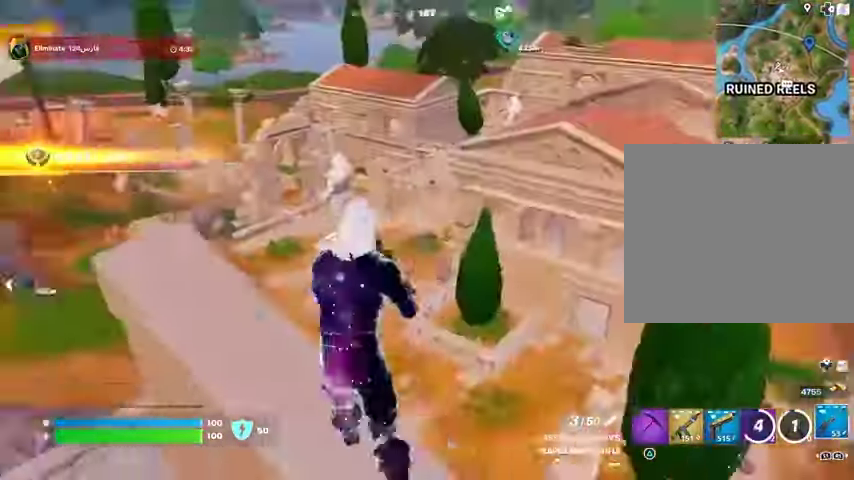
{"buttons": [], "left_stick": "down-right", "right_stick": "center", "events": [[33, "right_stick", "center"], [267, "left_stick", "right"], [367, "right_stick", "left"], [467, "left_stick", "down-right"], [500, "right_stick", "center"]]}
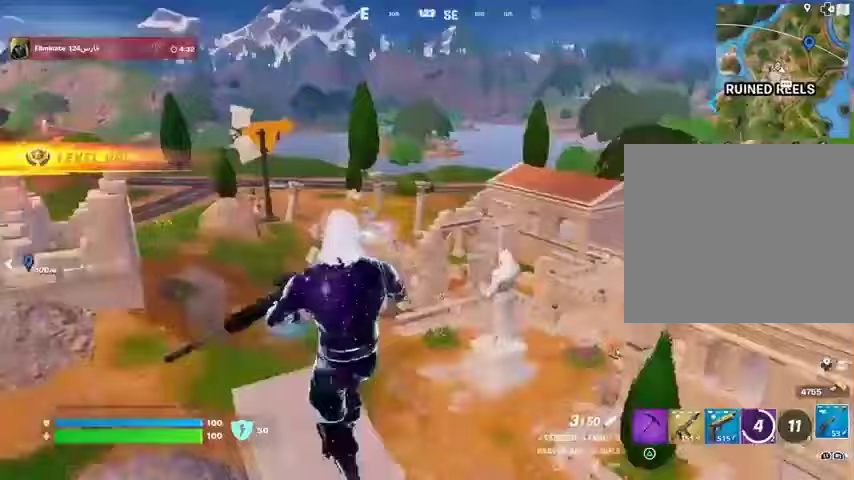
{"buttons": [], "left_stick": "up-left", "right_stick": "left", "events": [[33, "CROSS", "down"], [33, "left_stick", "down"], [100, "CROSS", "up"], [100, "right_stick", "left"], [333, "left_stick", "left"], [433, "left_stick", "up-left"]]}
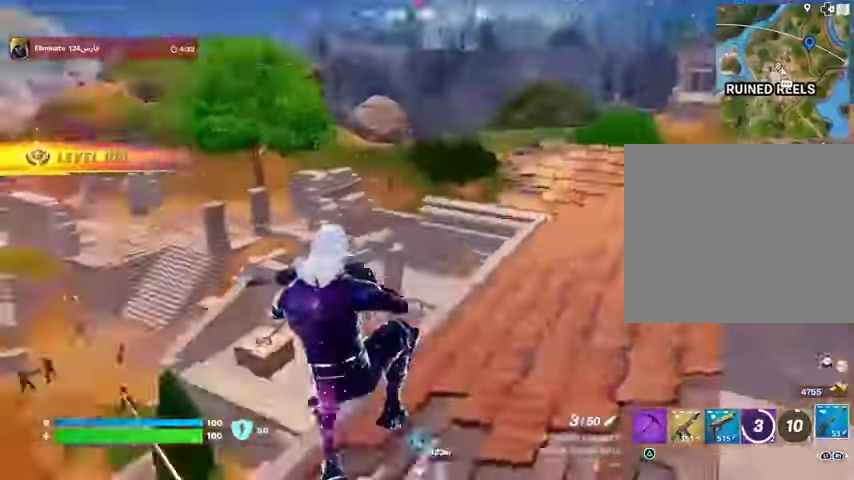
{"buttons": [], "left_stick": "up-right", "right_stick": "up", "events": [[100, "right_stick", "center"], [233, "right_stick", "down-left"], [333, "left_stick", "up-right"], [367, "right_stick", "center"], [467, "right_stick", "up"]]}
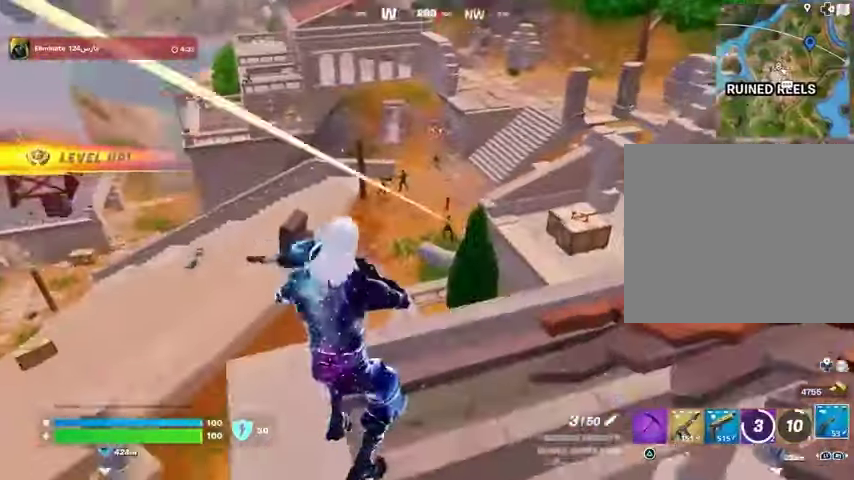
{"buttons": [], "left_stick": "up-left", "right_stick": "up-left", "events": [[33, "L2", "down"], [67, "right_stick", "center"], [233, "right_stick", "down-right"], [333, "right_stick", "center"], [400, "right_stick", "up-left"], [433, "left_stick", "up-left"], [467, "L2", "up"]]}
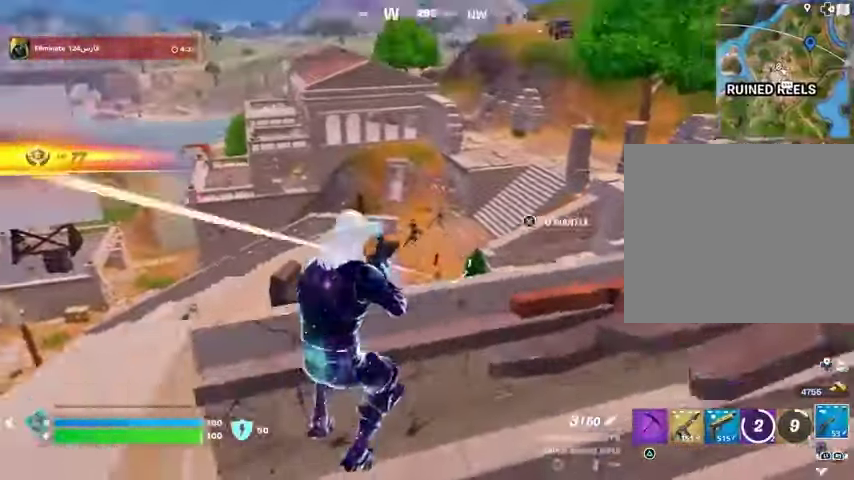
{"buttons": [], "left_stick": "up-right", "right_stick": "left", "events": [[33, "right_stick", "center"], [67, "left_stick", "up-right"], [133, "L2", "down"], [267, "L2", "up"], [333, "right_stick", "right"], [500, "right_stick", "left"]]}
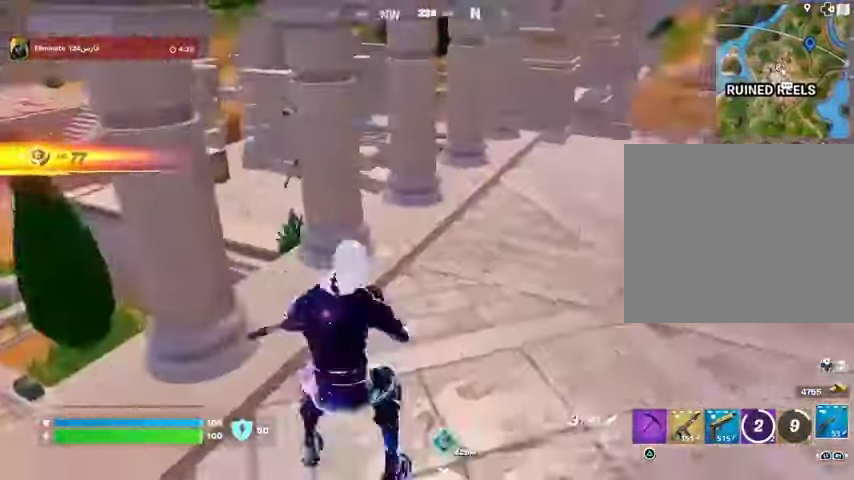
{"buttons": ["L2"], "left_stick": "down", "right_stick": "center", "events": [[100, "left_stick", "up-left"], [233, "L3", "down"], [233, "right_stick", "center"], [367, "L3", "up"], [400, "L2", "down"], [433, "left_stick", "down-left"], [500, "left_stick", "down"]]}
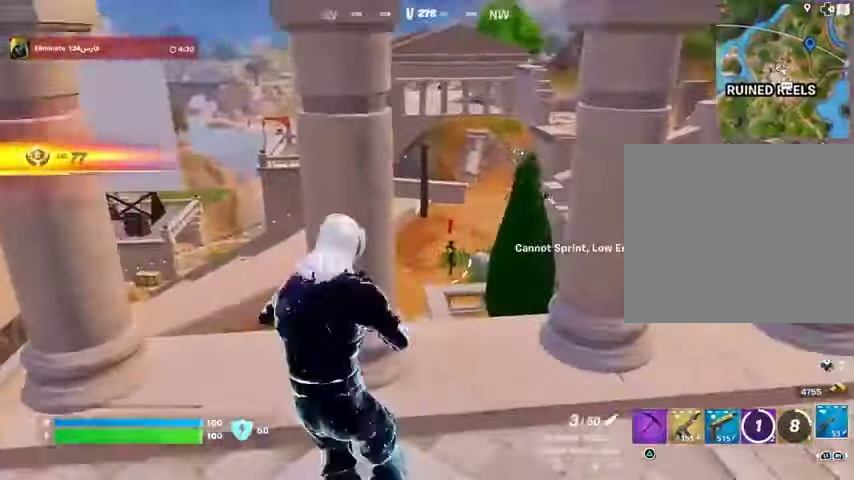
{"buttons": [], "left_stick": "left", "right_stick": "center", "events": [[100, "right_stick", "right"], [133, "left_stick", "left"], [167, "right_stick", "up"], [200, "L2", "up"], [200, "left_stick", "down-left"], [300, "left_stick", "left"], [300, "right_stick", "right"], [400, "right_stick", "center"]]}
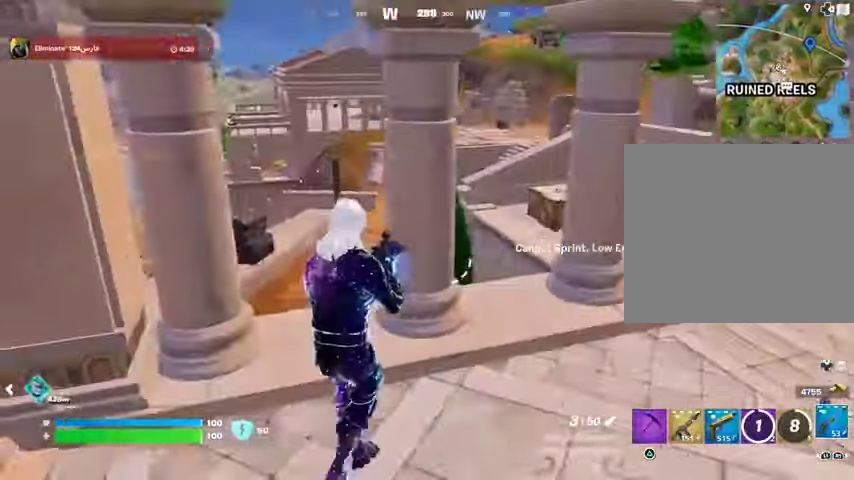
{"buttons": ["L2"], "left_stick": "down", "right_stick": "center", "events": [[167, "L2", "down"], [267, "right_stick", "up-right"], [300, "left_stick", "down"], [400, "right_stick", "center"]]}
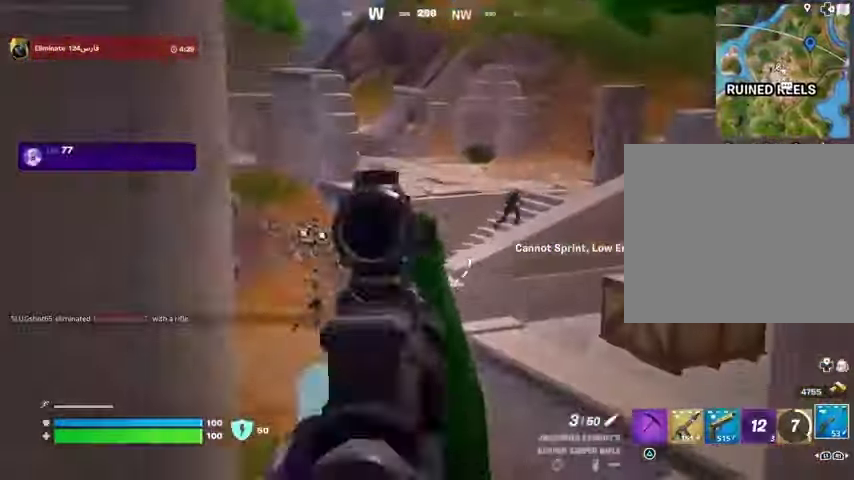
{"buttons": ["L2"], "left_stick": "up-right", "right_stick": "up-right", "events": [[33, "right_stick", "up-right"], [167, "left_stick", "left"], [333, "left_stick", "up-right"]]}
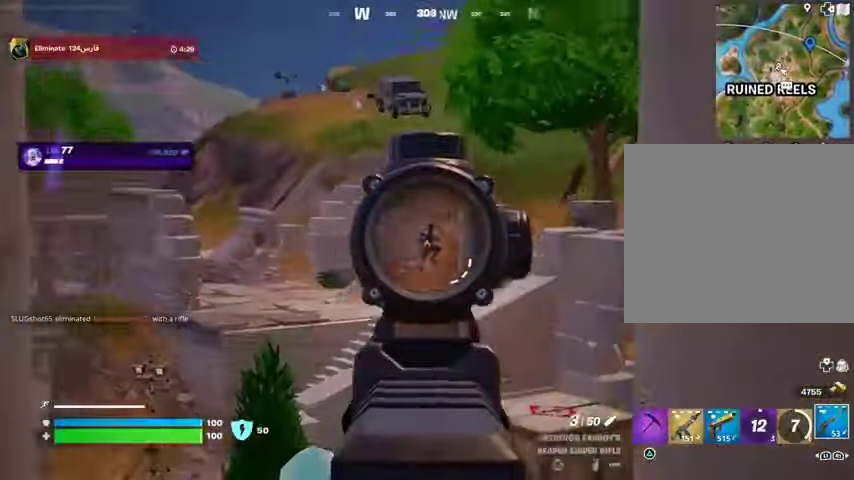
{"buttons": [], "left_stick": "up-right", "right_stick": "right", "events": [[33, "L2", "up"], [100, "L3", "down"], [100, "R2", "down"], [167, "L3", "up"], [167, "R2", "up"], [167, "right_stick", "down-right"], [233, "left_stick", "right"], [400, "right_stick", "right"], [433, "left_stick", "up-right"]]}
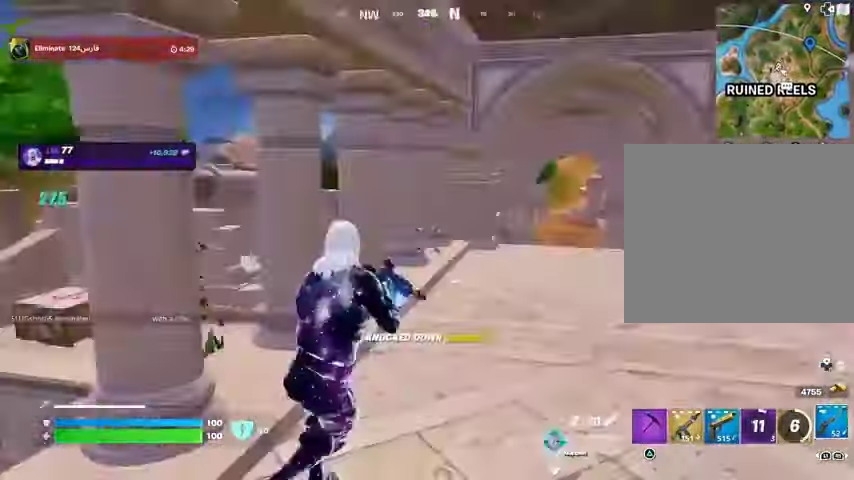
{"buttons": [], "left_stick": "up", "right_stick": "center", "events": [[133, "right_stick", "center"], [167, "left_stick", "up"]]}
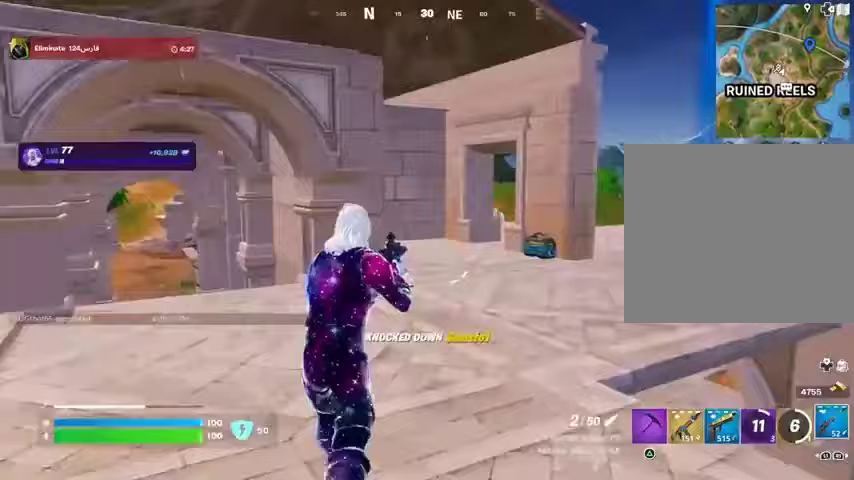
{"buttons": [], "left_stick": "up-right", "right_stick": "center", "events": [[233, "L3", "down"], [300, "L3", "up"], [300, "left_stick", "up-right"], [367, "right_stick", "right"], [500, "right_stick", "center"]]}
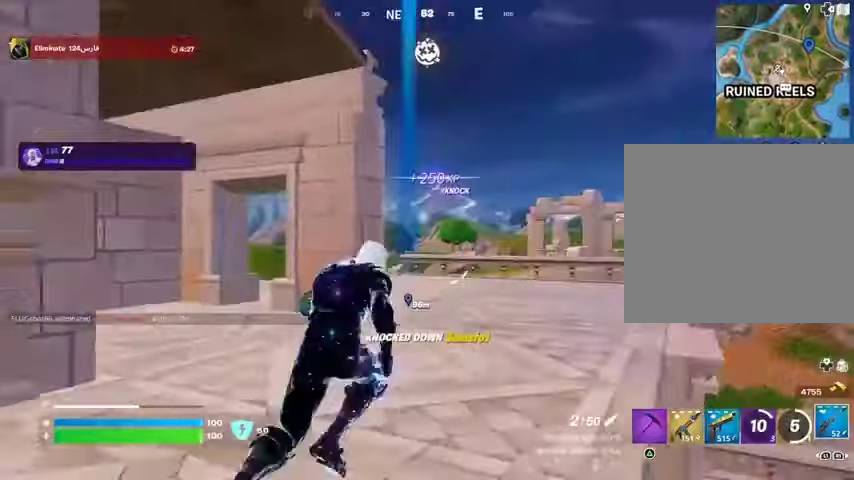
{"buttons": [], "left_stick": "up-right", "right_stick": "center", "events": []}
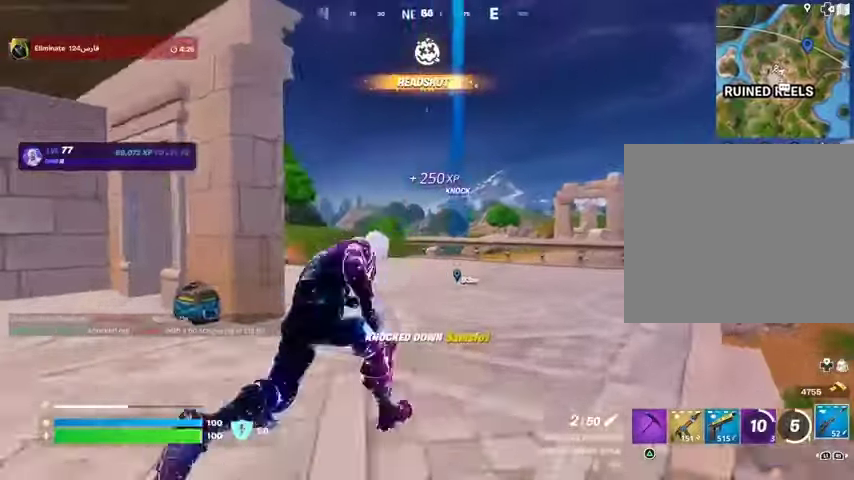
{"buttons": [], "left_stick": "up-right", "right_stick": "center", "events": [[133, "right_stick", "left"], [467, "right_stick", "center"]]}
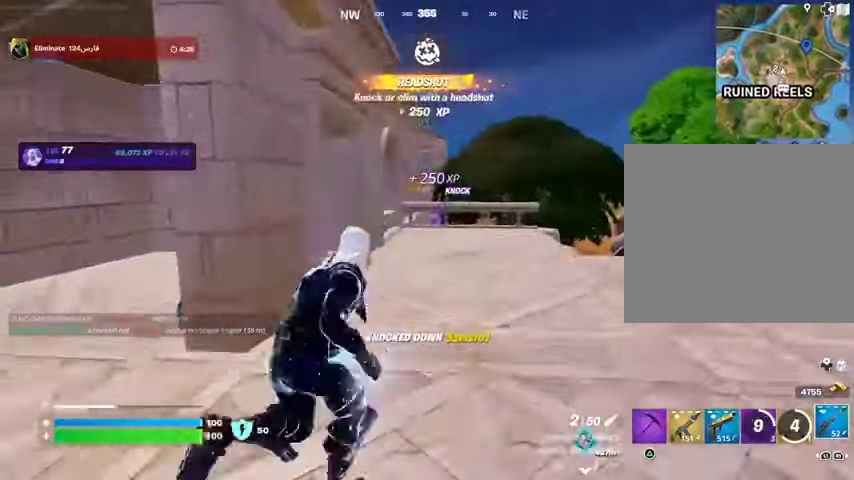
{"buttons": [], "left_stick": "up", "right_stick": "center", "events": [[433, "left_stick", "up"]]}
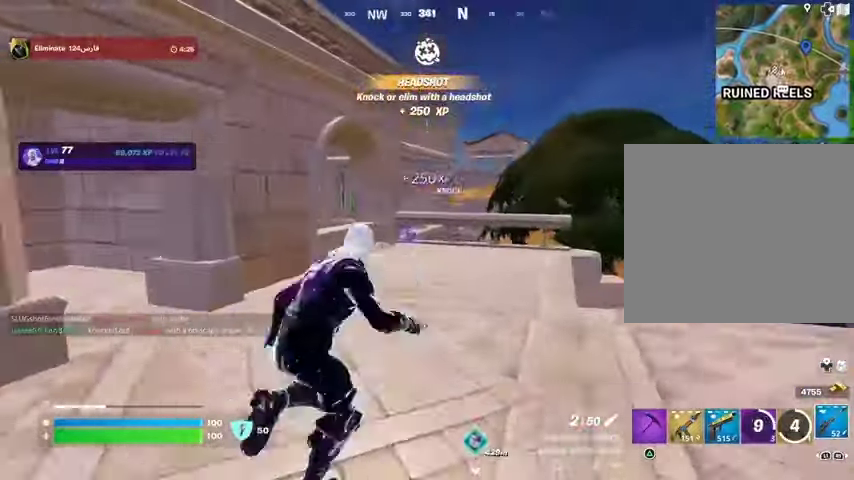
{"buttons": [], "left_stick": "up", "right_stick": "center", "events": []}
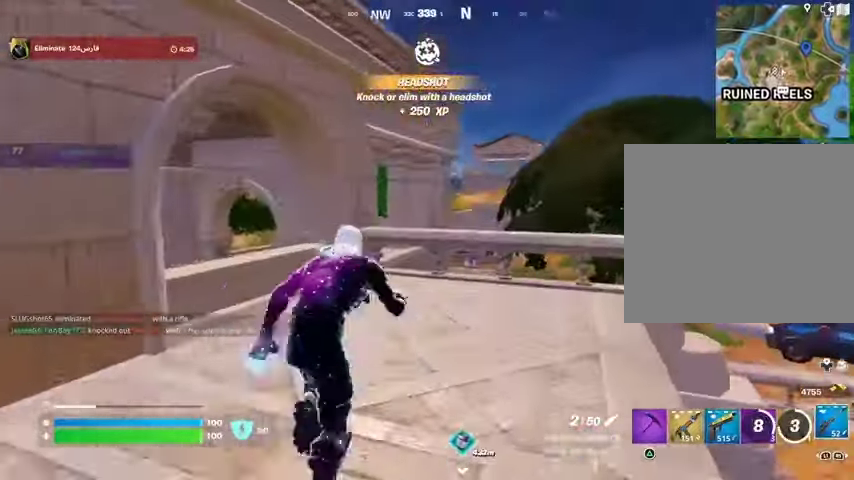
{"buttons": [], "left_stick": "up-right", "right_stick": "center", "events": [[200, "right_stick", "up"], [233, "CROSS", "down"], [333, "CROSS", "up"], [367, "right_stick", "down-left"], [433, "left_stick", "up-right"], [433, "right_stick", "center"]]}
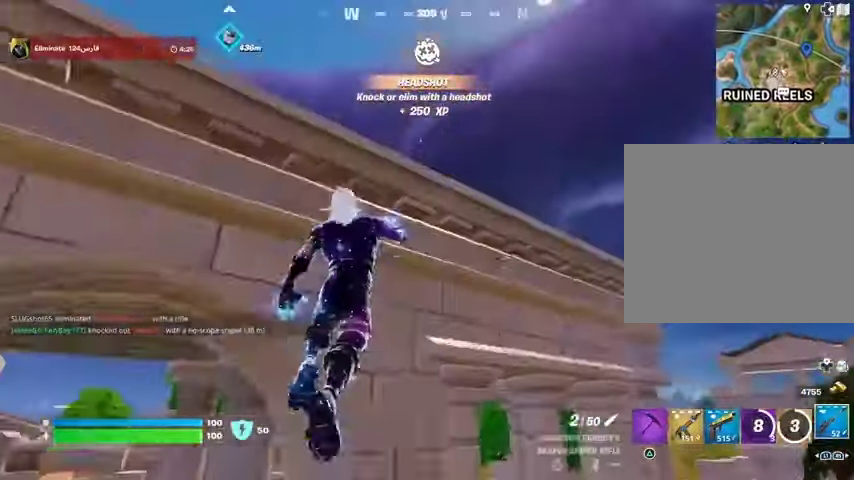
{"buttons": [], "left_stick": "up", "right_stick": "down-right", "events": [[100, "CROSS", "down"], [200, "CROSS", "up"], [267, "CROSS", "down"], [333, "CROSS", "up"], [400, "right_stick", "down-right"], [433, "left_stick", "up"]]}
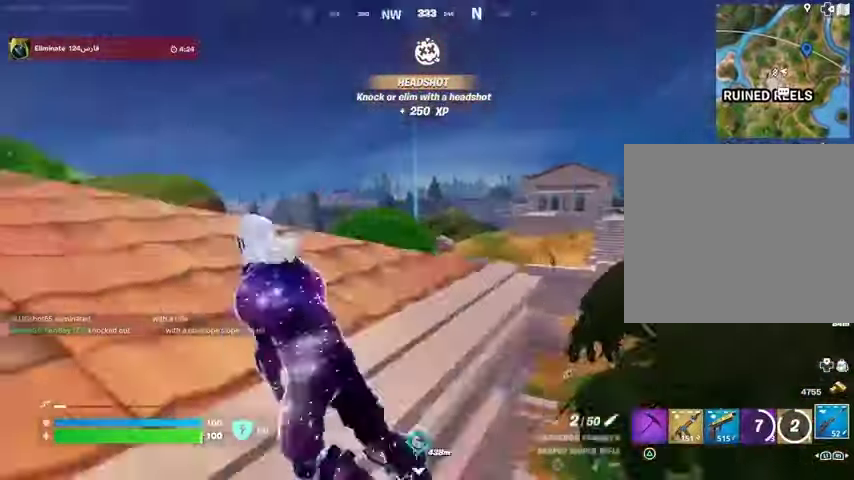
{"buttons": ["L2"], "left_stick": "up", "right_stick": "up-right", "events": [[67, "right_stick", "center"], [400, "right_stick", "up-right"], [467, "L2", "down"]]}
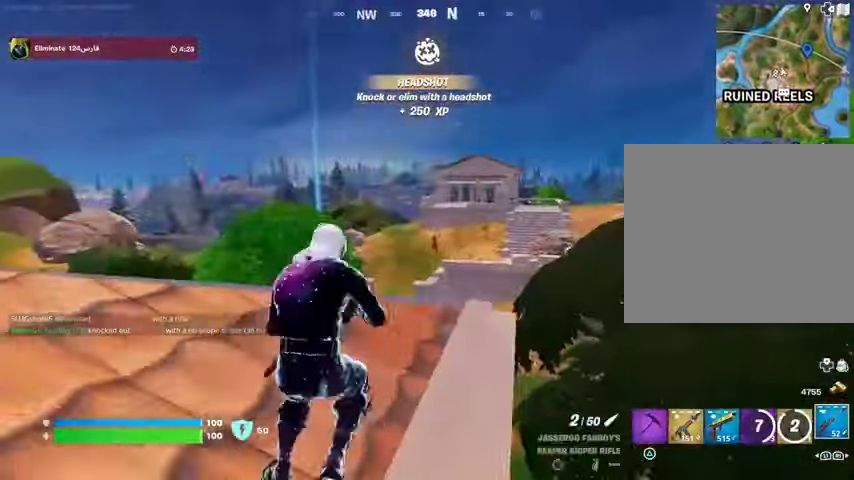
{"buttons": ["L1", "L2"], "left_stick": "left", "right_stick": "down-right", "events": [[33, "right_stick", "center"], [67, "L1", "down"], [100, "left_stick", "left"], [100, "right_stick", "down"], [133, "L1", "up"], [200, "L1", "down"], [367, "L1", "up"], [400, "right_stick", "down-right"], [467, "L1", "down"]]}
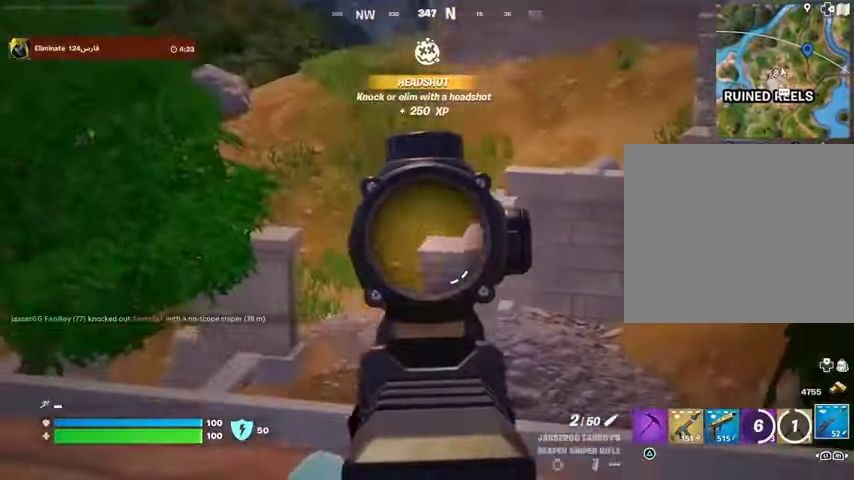
{"buttons": ["L2"], "left_stick": "left", "right_stick": "down-right", "events": [[167, "right_stick", "down"], [333, "right_stick", "down-right"], [500, "L1", "up"]]}